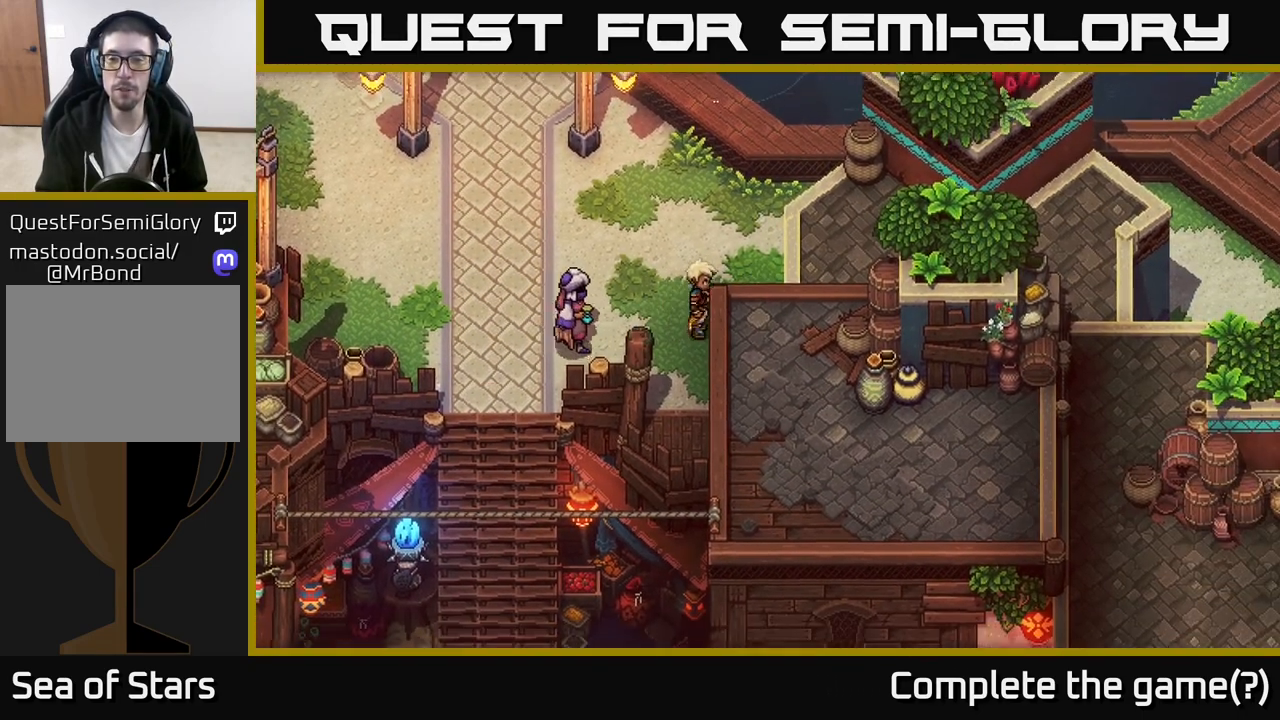
Gameplay with a controller (Xbox layout); each line is a JSON object with the inputs held at the frame after it. "events" lists button and stick changes between this image and that frame as [ms after this image, input, new state], when the widget could be followed in between.
{"buttons": [], "left_stick": "center", "right_stick": "center", "events": [[133, "left_stick", "center"]]}
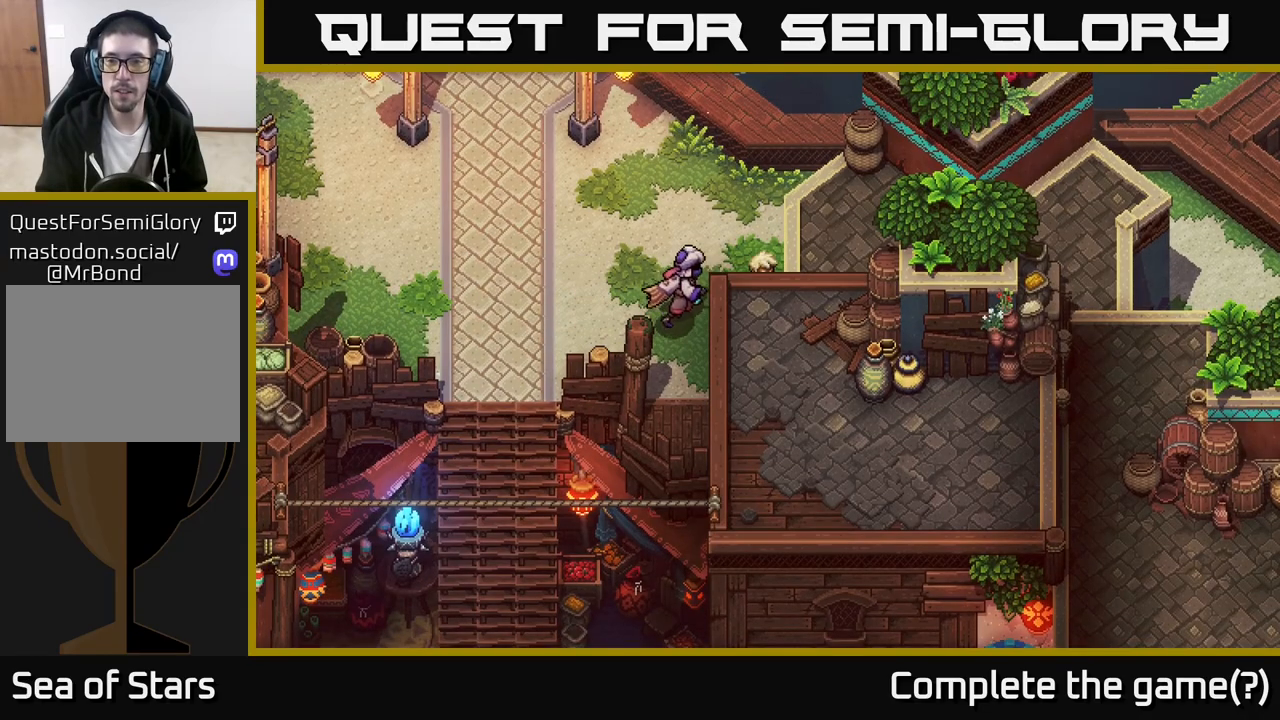
{"buttons": [], "left_stick": "up", "right_stick": "center", "events": [[467, "left_stick", "up"]]}
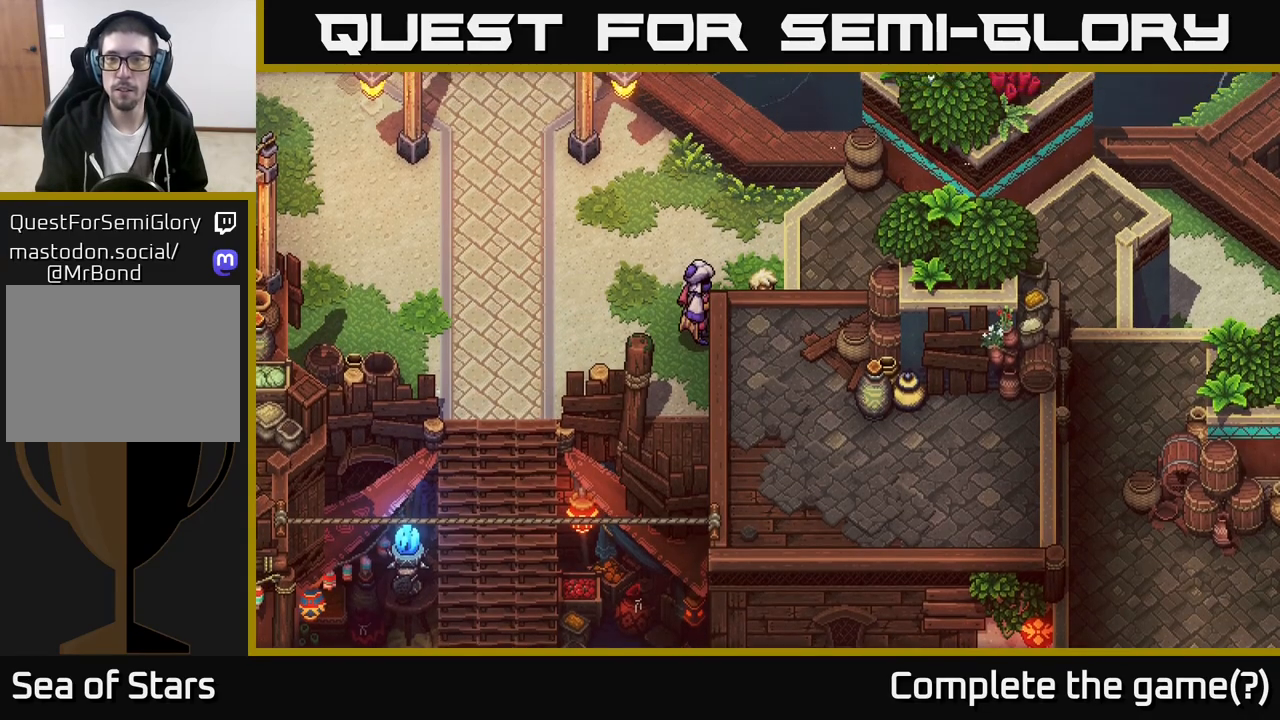
{"buttons": [], "left_stick": "up", "right_stick": "center", "events": [[167, "left_stick", "up-left"], [333, "left_stick", "up"]]}
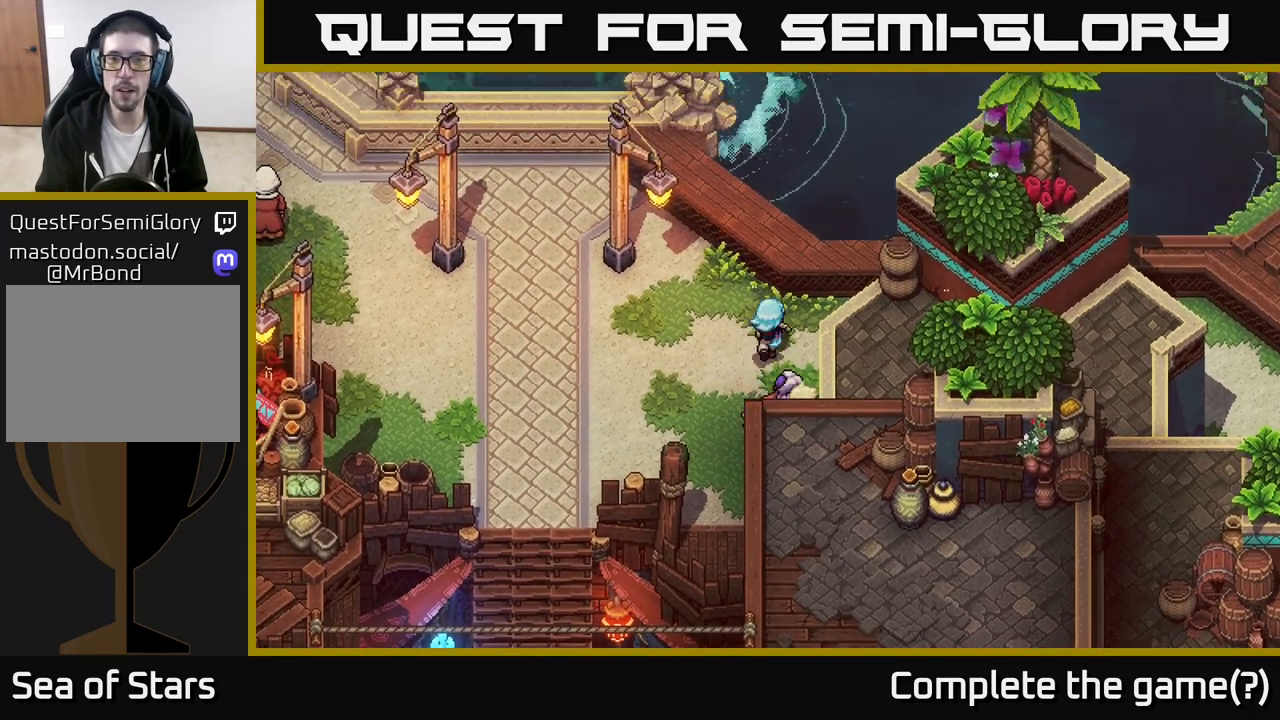
{"buttons": [], "left_stick": "up", "right_stick": "center", "events": [[233, "left_stick", "left"], [367, "left_stick", "up-left"], [467, "left_stick", "up"]]}
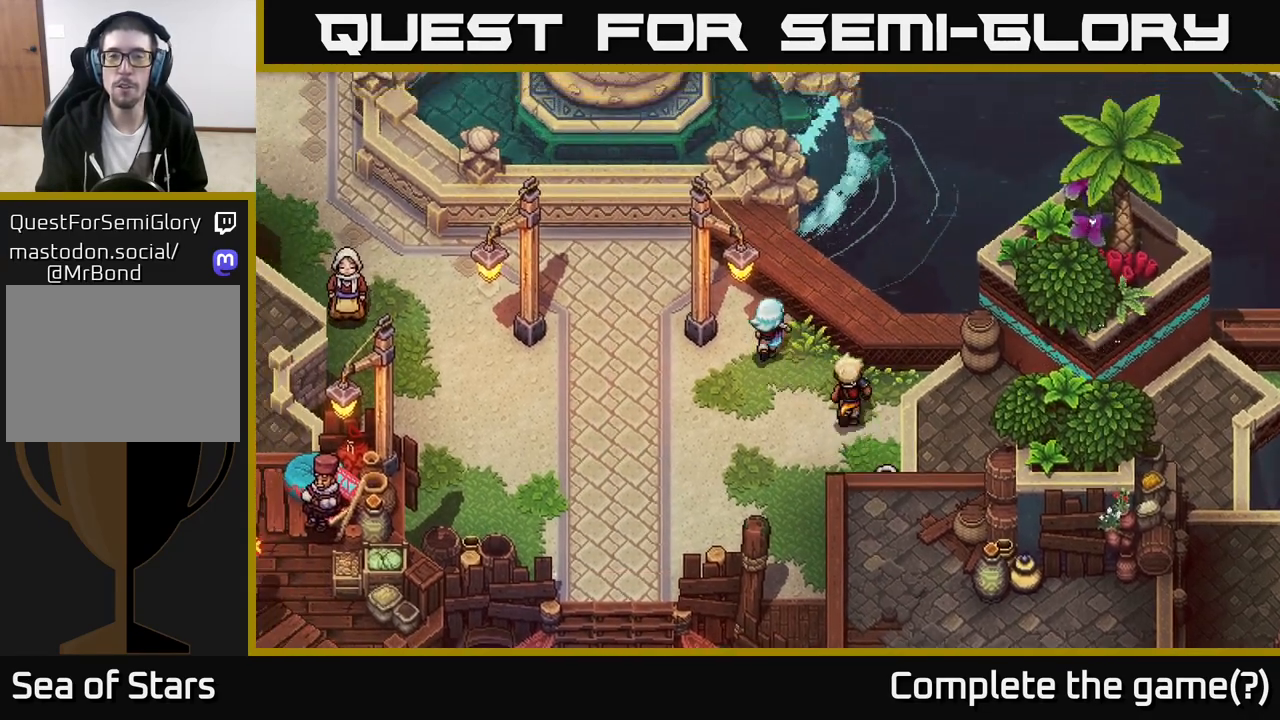
{"buttons": [], "left_stick": "up-left", "right_stick": "center", "events": [[167, "left_stick", "up-left"]]}
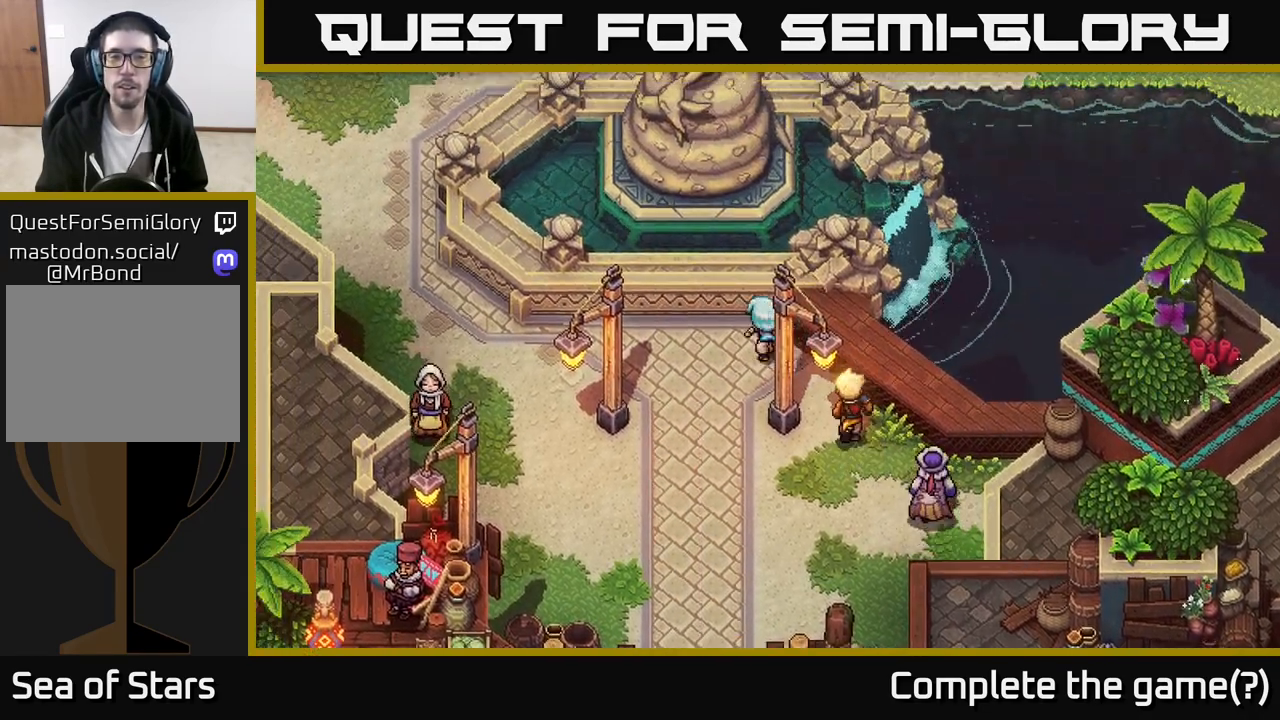
{"buttons": [], "left_stick": "up-left", "right_stick": "center", "events": [[67, "left_stick", "center"], [317, "left_stick", "left"], [450, "left_stick", "up-left"]]}
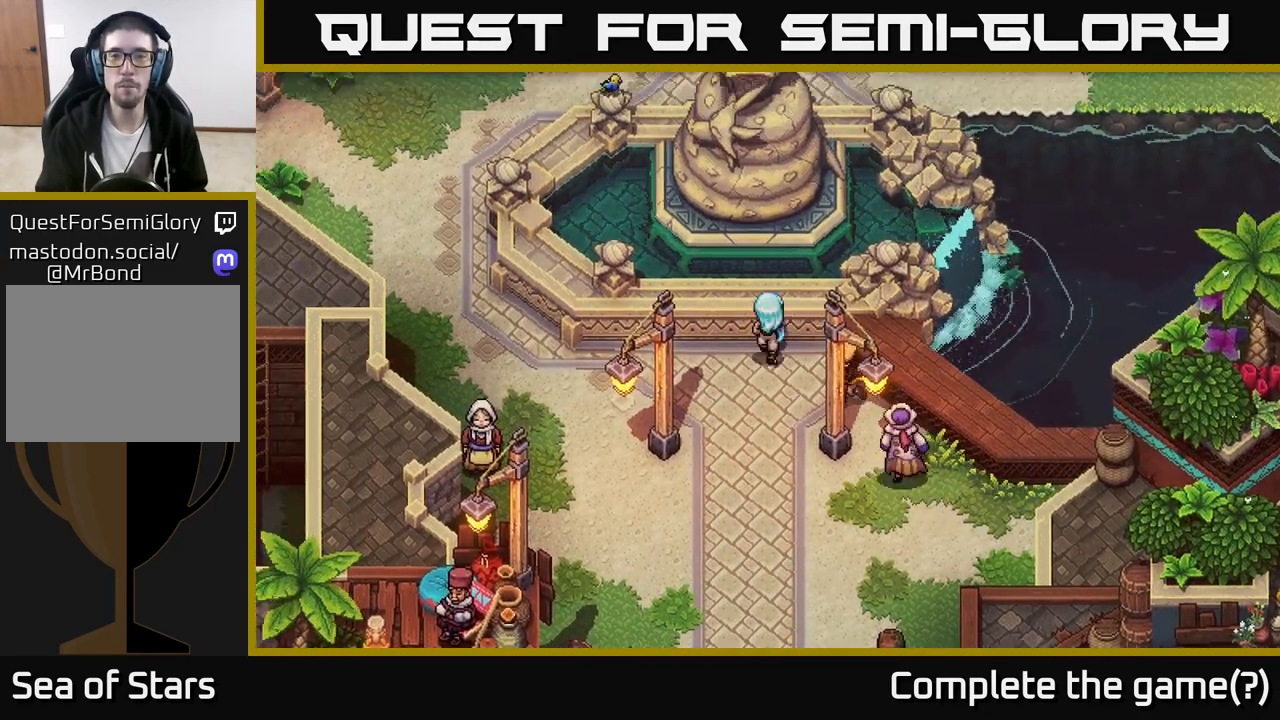
{"buttons": [], "left_stick": "down", "right_stick": "center", "events": [[17, "left_stick", "up"], [167, "left_stick", "up-left"], [267, "left_stick", "down-left"], [483, "left_stick", "down"]]}
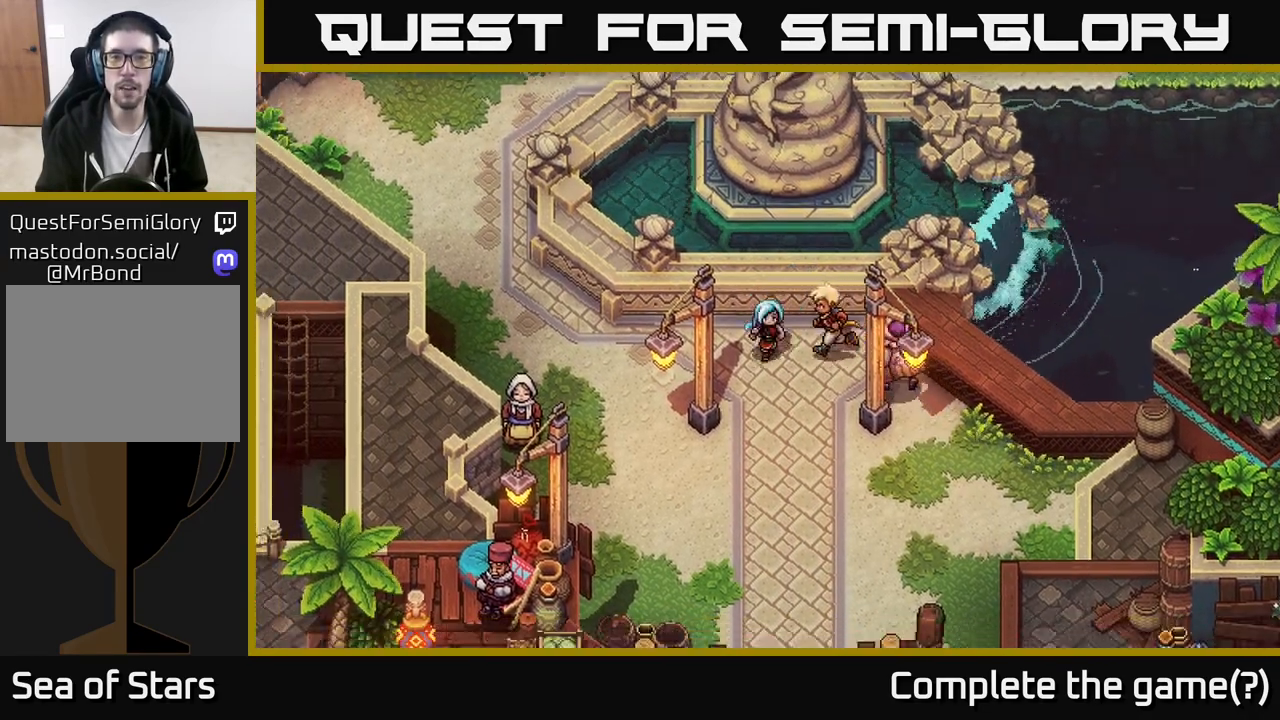
{"buttons": [], "left_stick": "down", "right_stick": "center", "events": []}
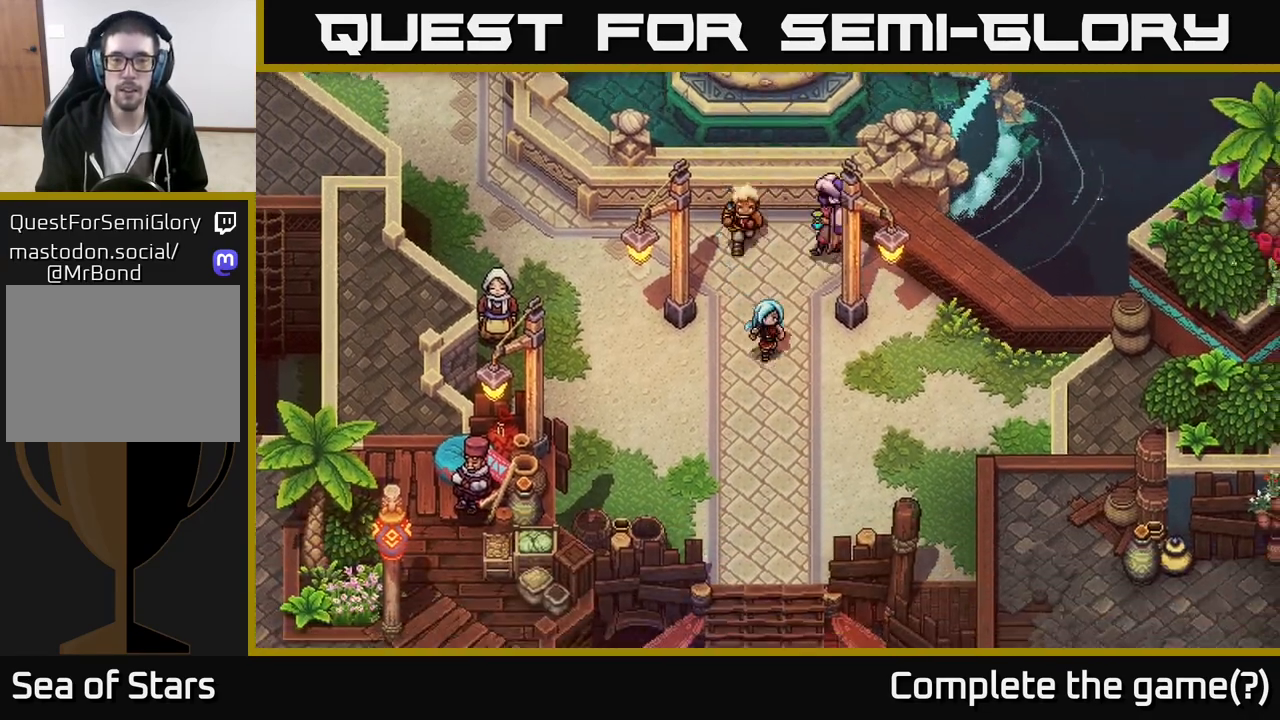
{"buttons": [], "left_stick": "down", "right_stick": "center", "events": [[233, "left_stick", "down-left"], [350, "left_stick", "down"]]}
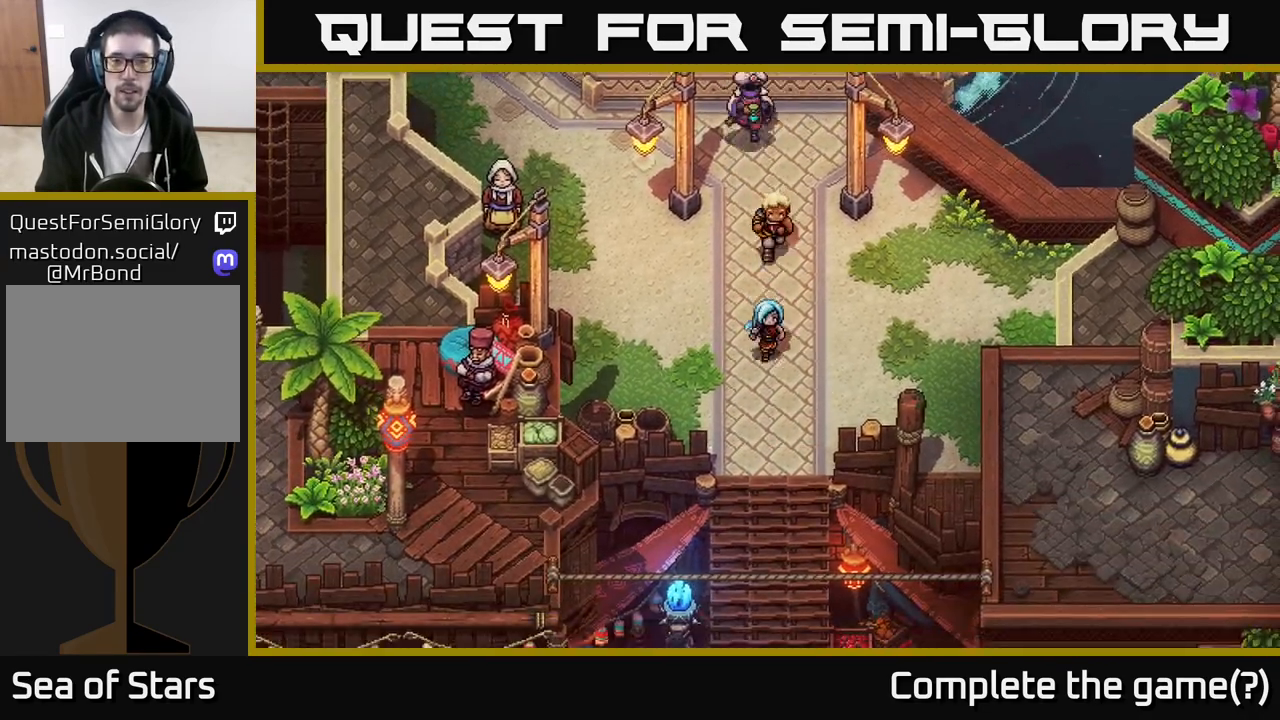
{"buttons": [], "left_stick": "right", "right_stick": "center", "events": [[17, "left_stick", "down-right"], [233, "left_stick", "right"]]}
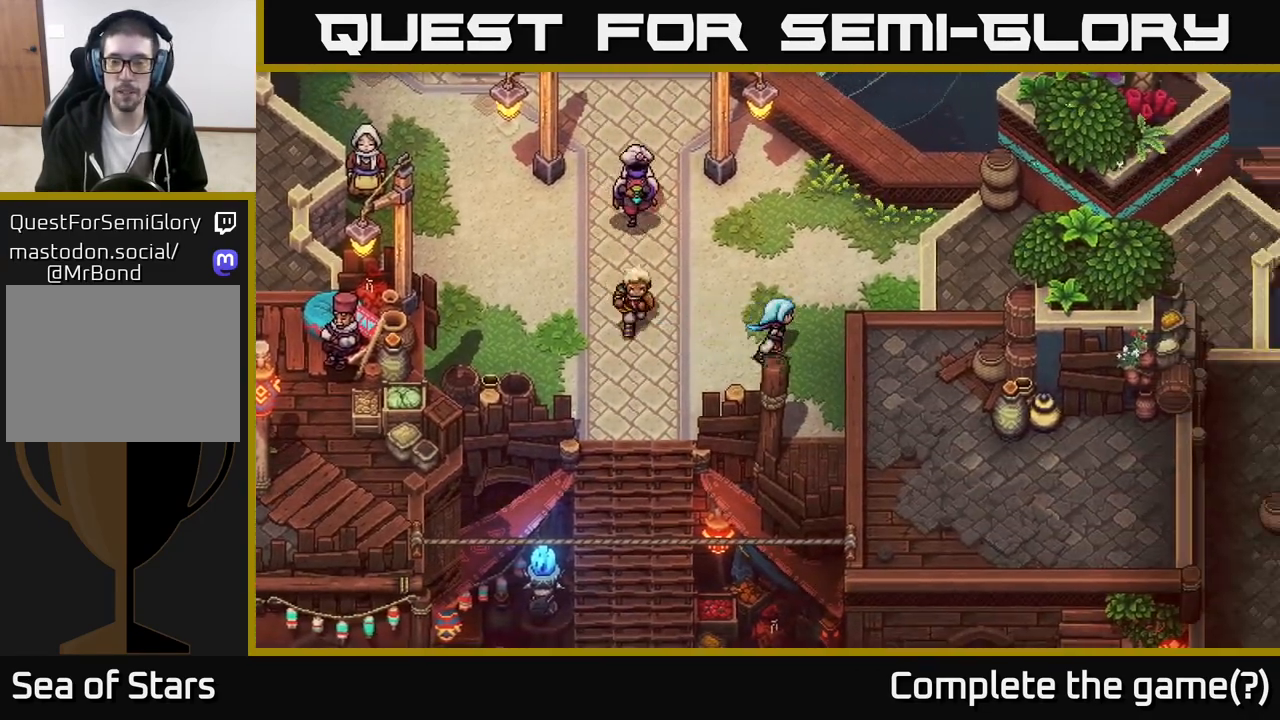
{"buttons": [], "left_stick": "down", "right_stick": "center", "events": [[400, "left_stick", "down-right"], [500, "left_stick", "down"]]}
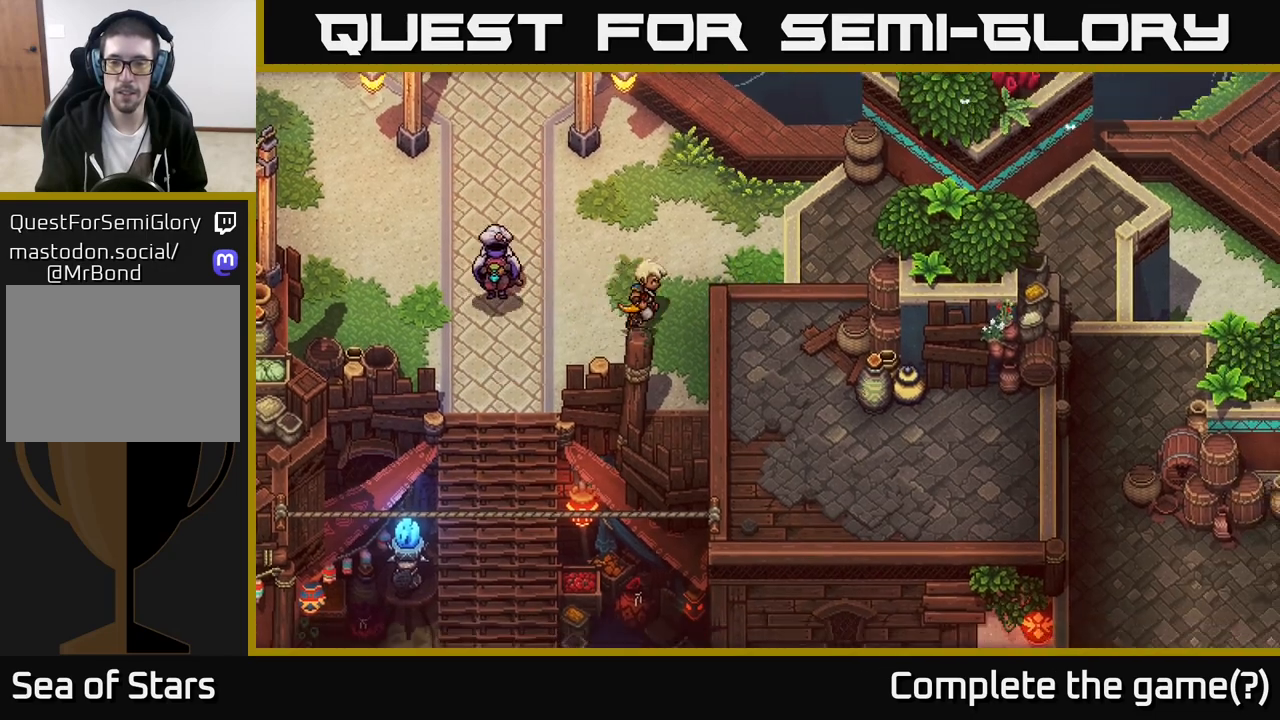
{"buttons": [], "left_stick": "down", "right_stick": "center", "events": [[50, "A", "down"], [250, "A", "up"], [350, "A", "down"], [500, "A", "up"]]}
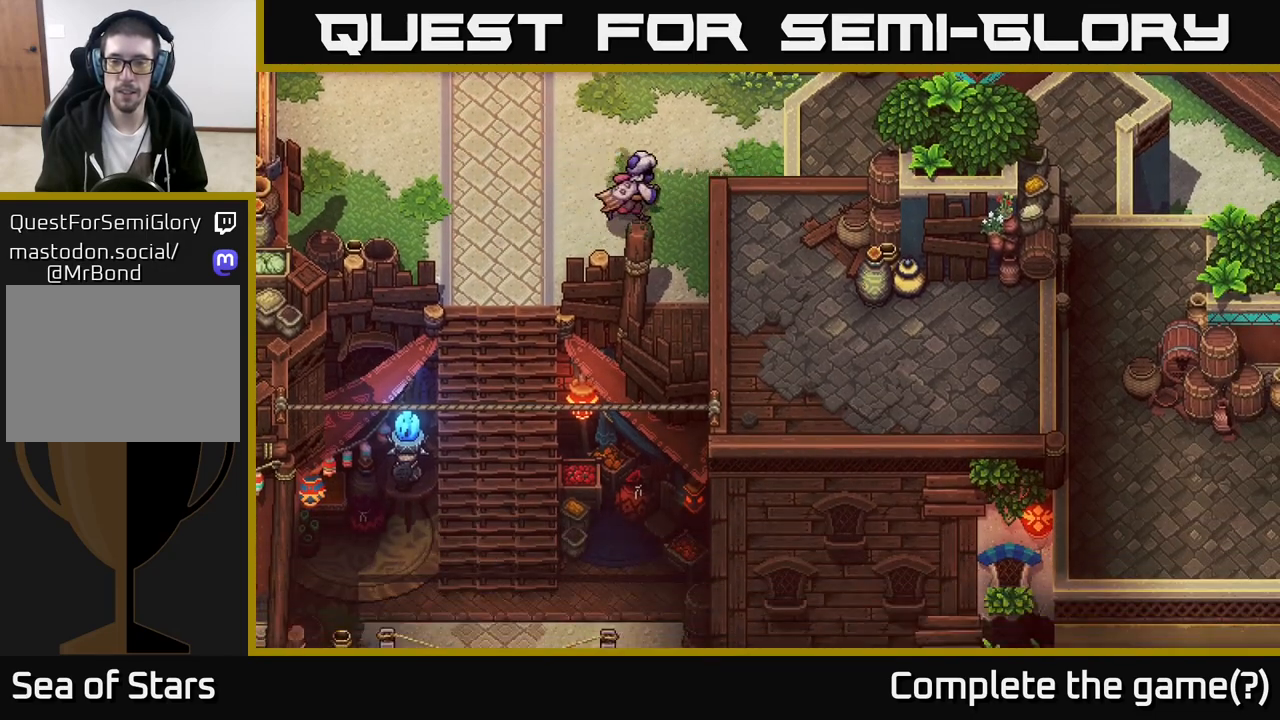
{"buttons": [], "left_stick": "center", "right_stick": "center", "events": [[100, "left_stick", "center"]]}
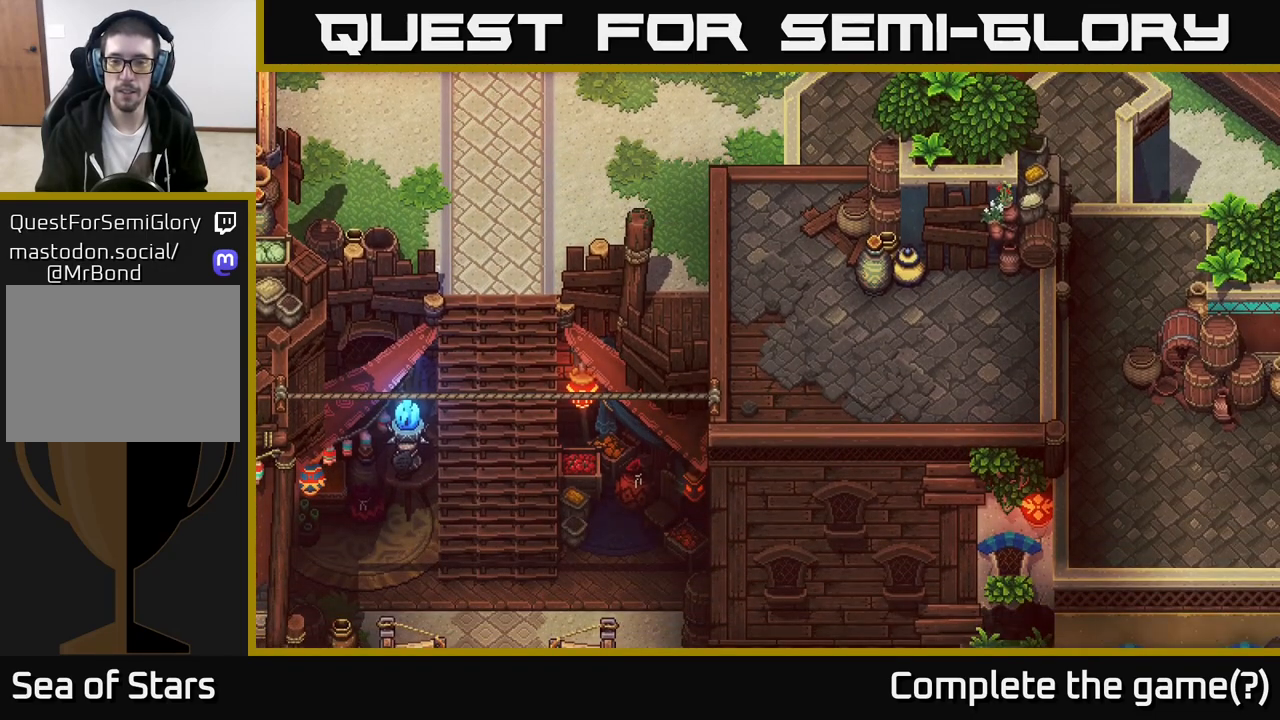
{"buttons": [], "left_stick": "center", "right_stick": "center", "events": []}
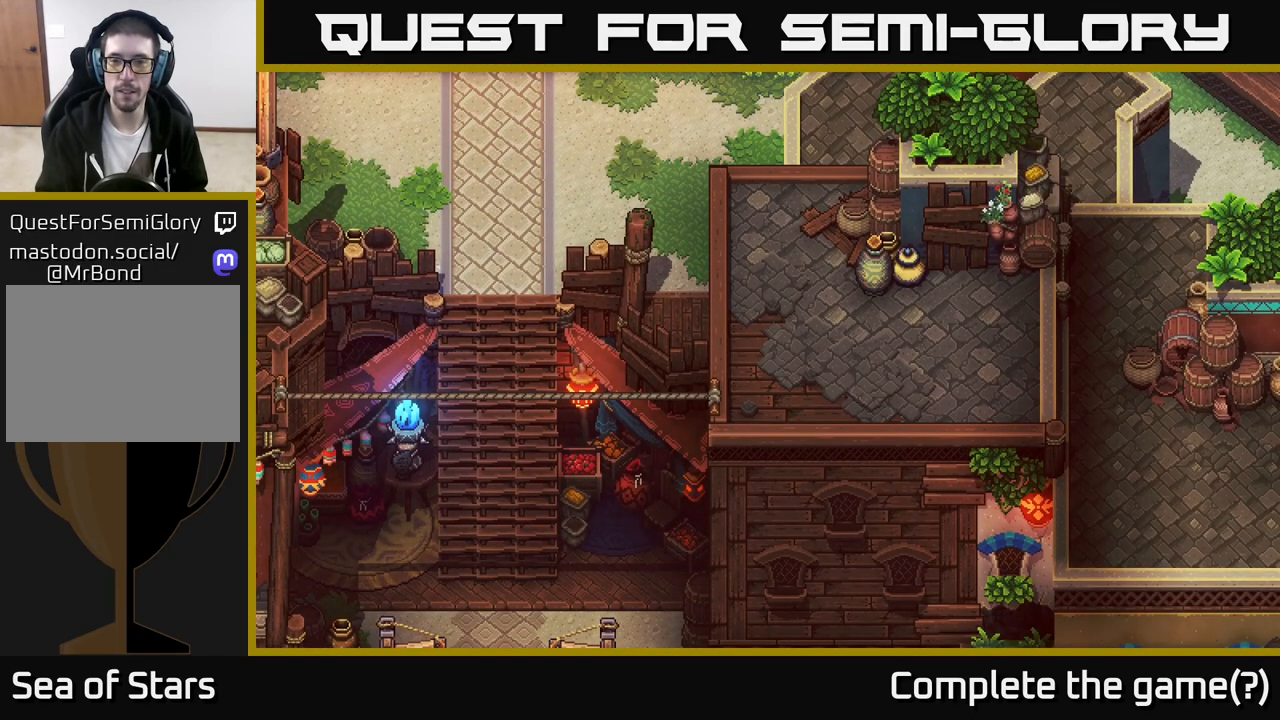
{"buttons": [], "left_stick": "down-left", "right_stick": "center", "events": [[350, "left_stick", "down-left"]]}
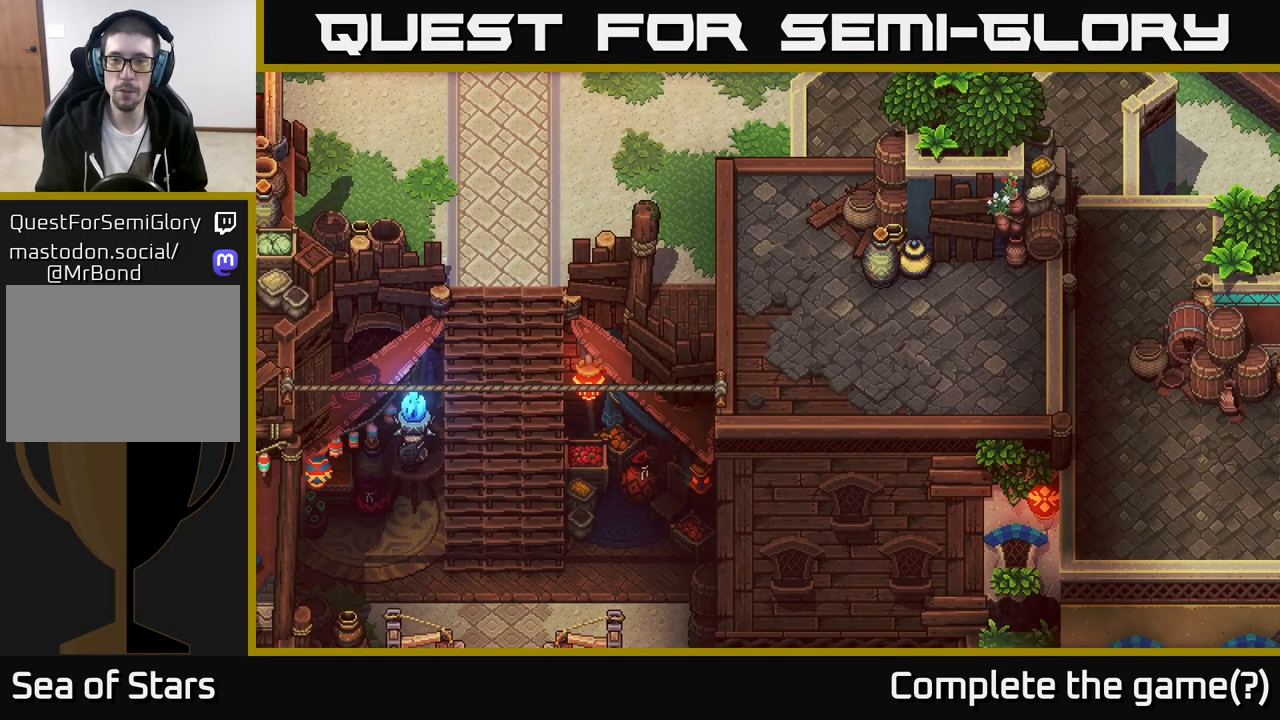
{"buttons": [], "left_stick": "right", "right_stick": "center", "events": [[17, "left_stick", "down-right"], [67, "left_stick", "right"], [183, "left_stick", "left"], [367, "left_stick", "right"]]}
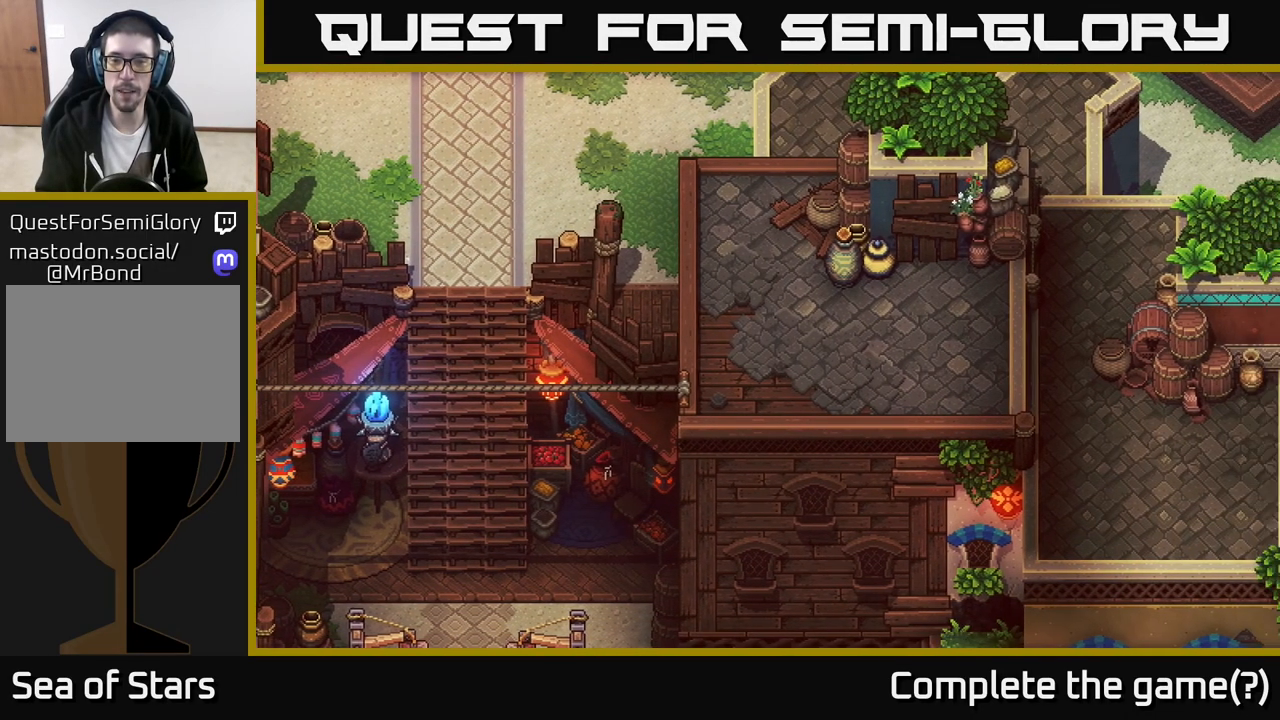
{"buttons": [], "left_stick": "right", "right_stick": "center", "events": []}
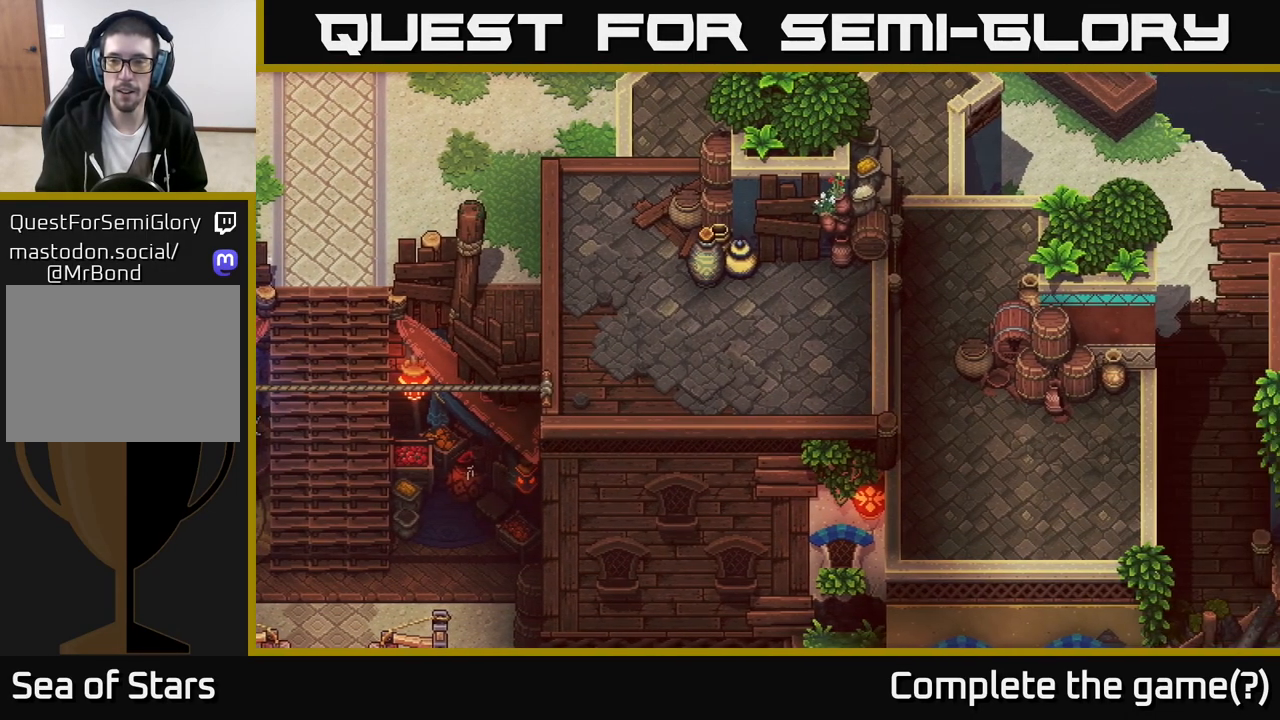
{"buttons": [], "left_stick": "up-right", "right_stick": "center", "events": [[283, "left_stick", "up-right"]]}
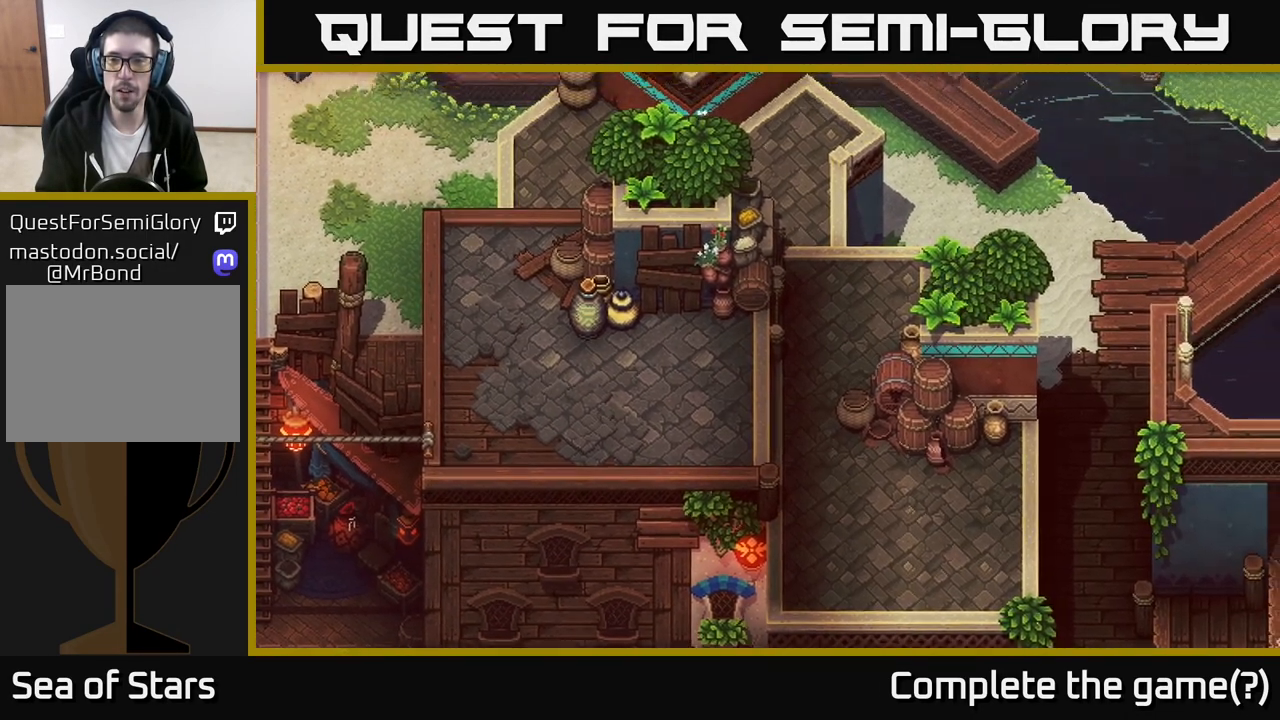
{"buttons": [], "left_stick": "right", "right_stick": "center", "events": [[33, "left_stick", "up"], [433, "left_stick", "right"]]}
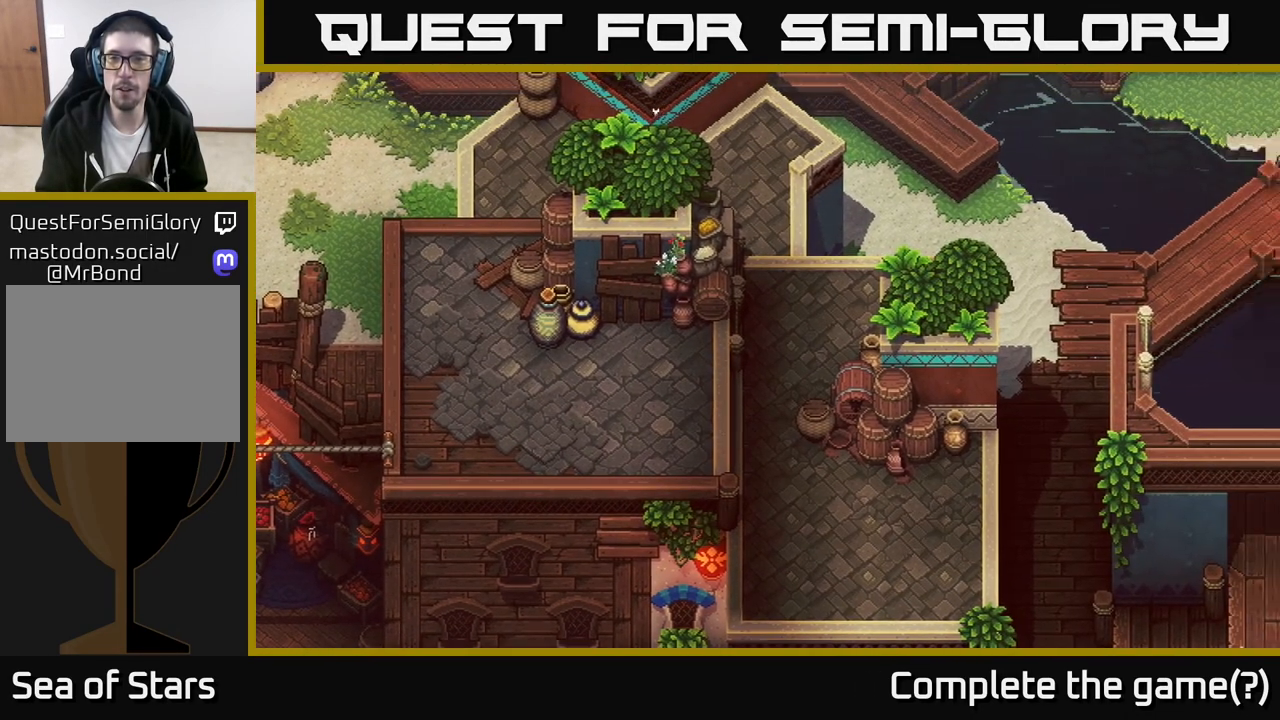
{"buttons": [], "left_stick": "right", "right_stick": "center", "events": []}
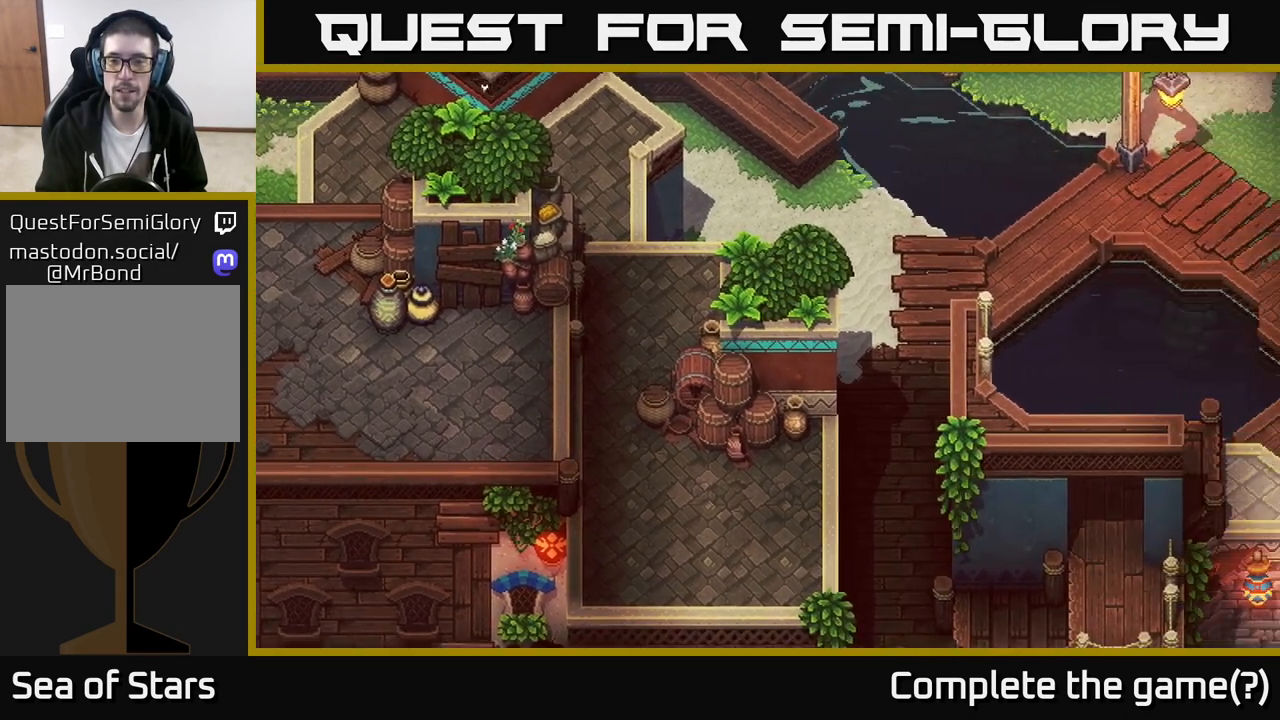
{"buttons": [], "left_stick": "up", "right_stick": "center", "events": [[183, "left_stick", "up-right"], [500, "left_stick", "up"]]}
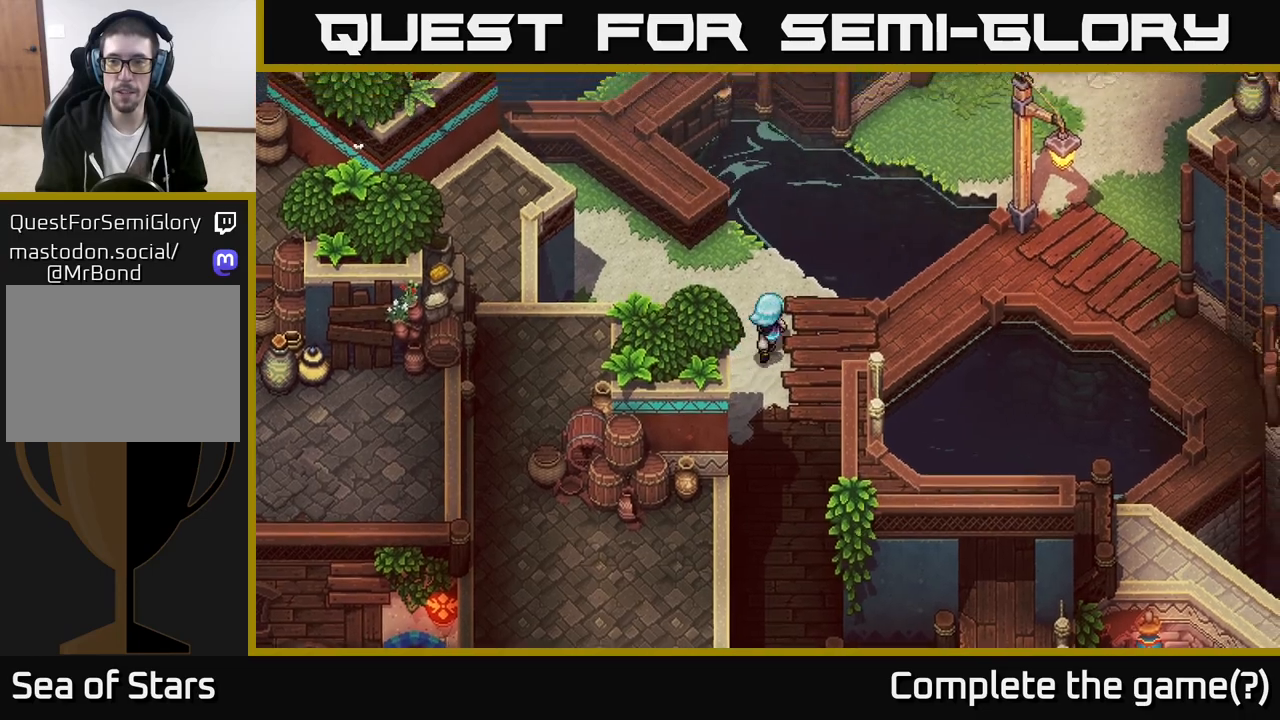
{"buttons": [], "left_stick": "up-left", "right_stick": "center", "events": [[200, "left_stick", "up-left"]]}
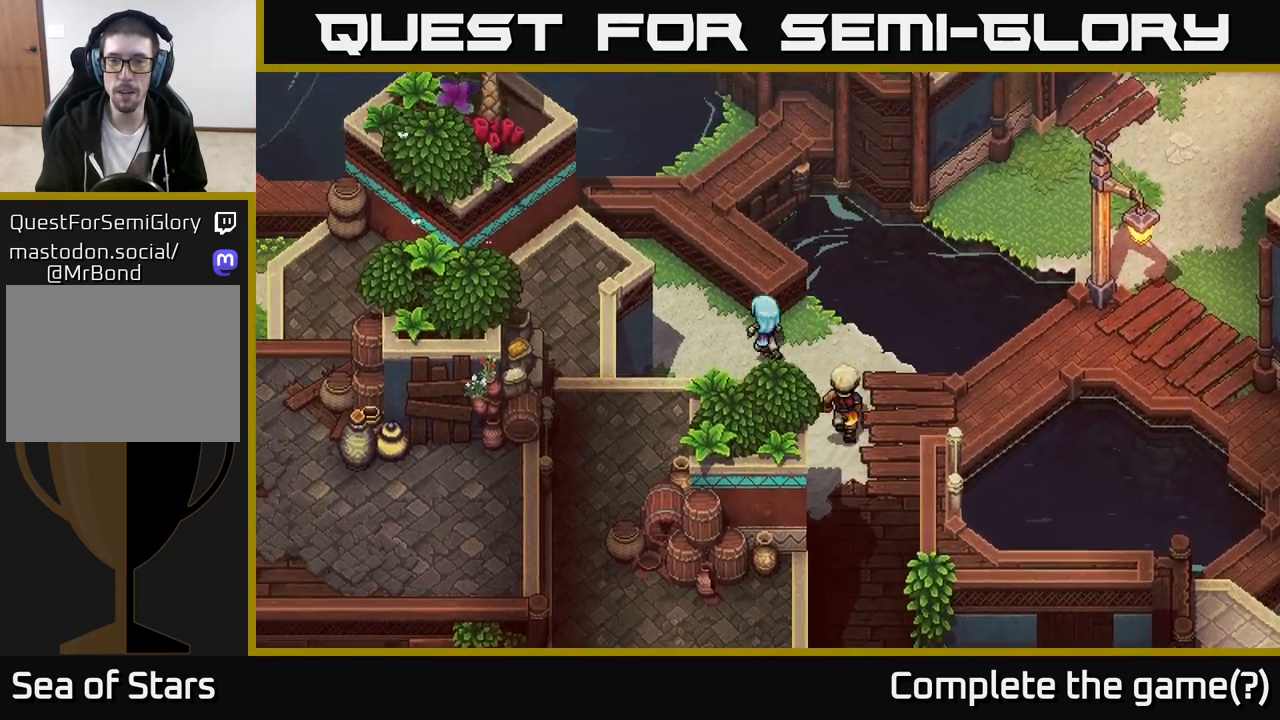
{"buttons": [], "left_stick": "up-right", "right_stick": "center", "events": [[217, "left_stick", "up-right"], [333, "A", "down"], [433, "A", "up"]]}
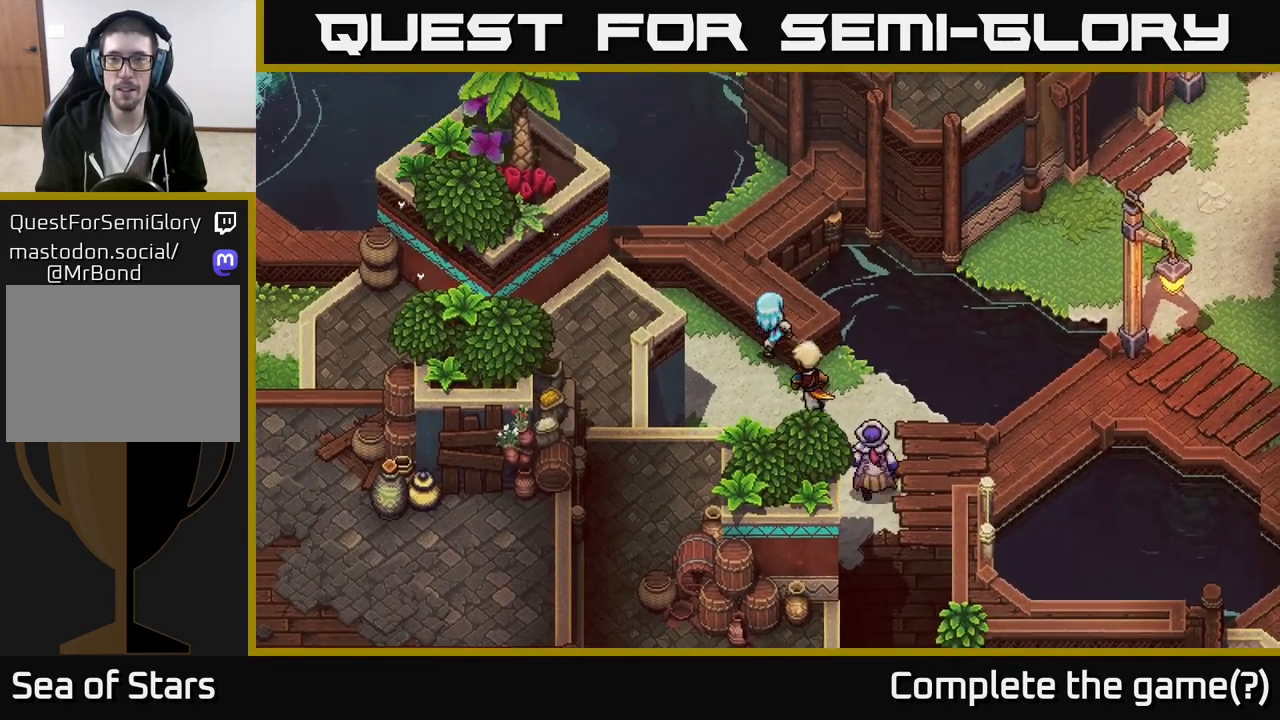
{"buttons": [], "left_stick": "up", "right_stick": "center", "events": [[50, "left_stick", "center"], [200, "left_stick", "up"]]}
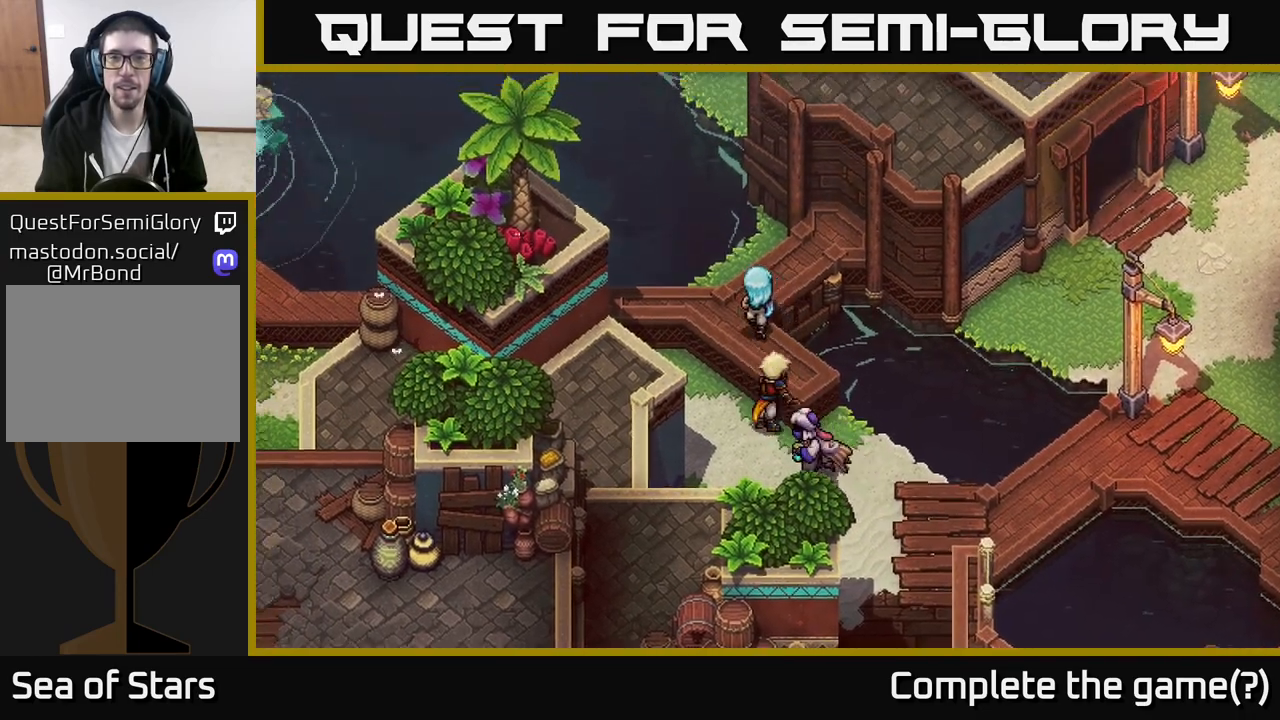
{"buttons": [], "left_stick": "up-right", "right_stick": "center", "events": [[200, "left_stick", "up-right"]]}
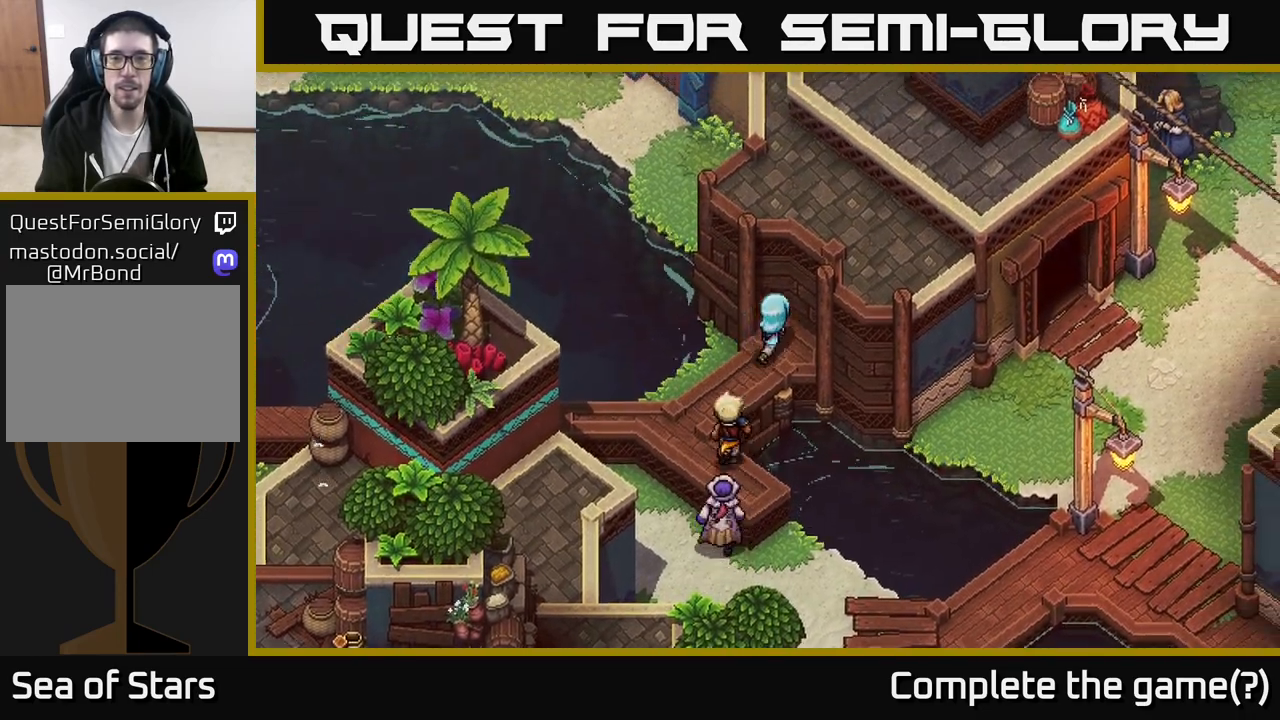
{"buttons": [], "left_stick": "up-right", "right_stick": "center", "events": [[150, "A", "down"], [233, "A", "up"], [367, "A", "down"], [400, "A", "up"], [433, "A", "down"], [450, "A", "up"]]}
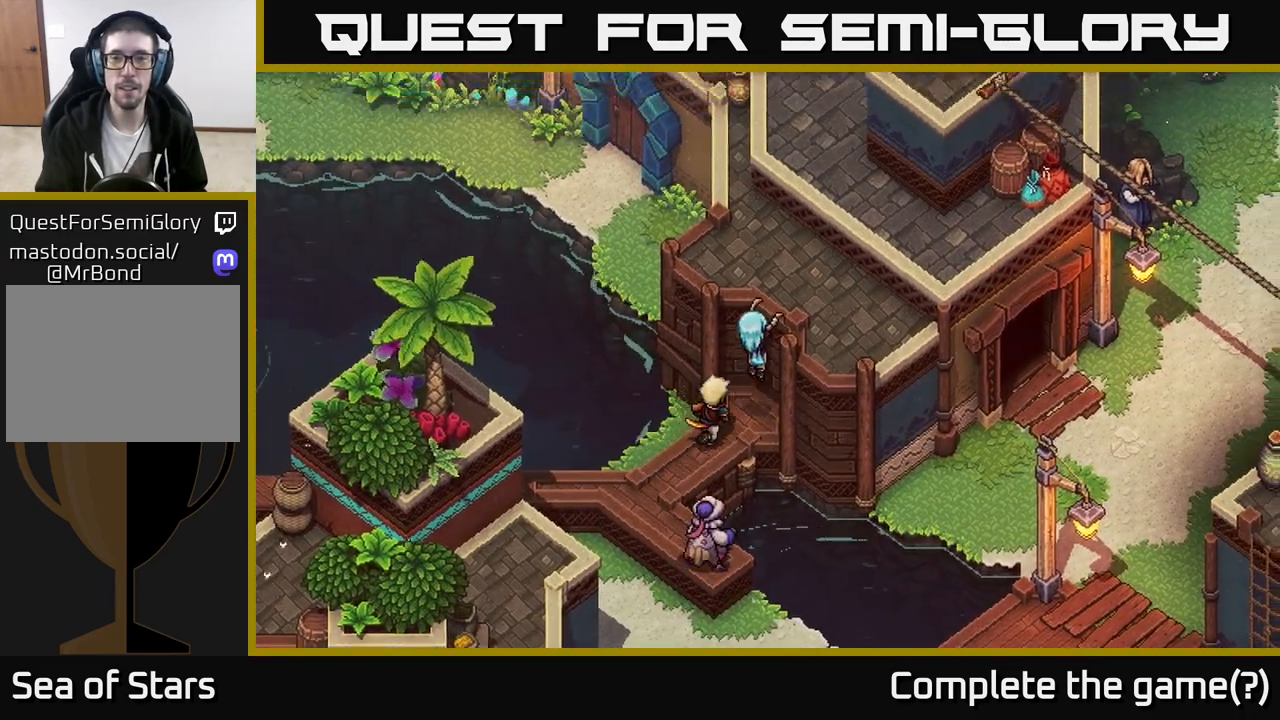
{"buttons": [], "left_stick": "up", "right_stick": "center", "events": [[67, "A", "down"], [117, "left_stick", "center"], [233, "A", "up"], [300, "left_stick", "up"], [317, "A", "down"], [433, "A", "up"]]}
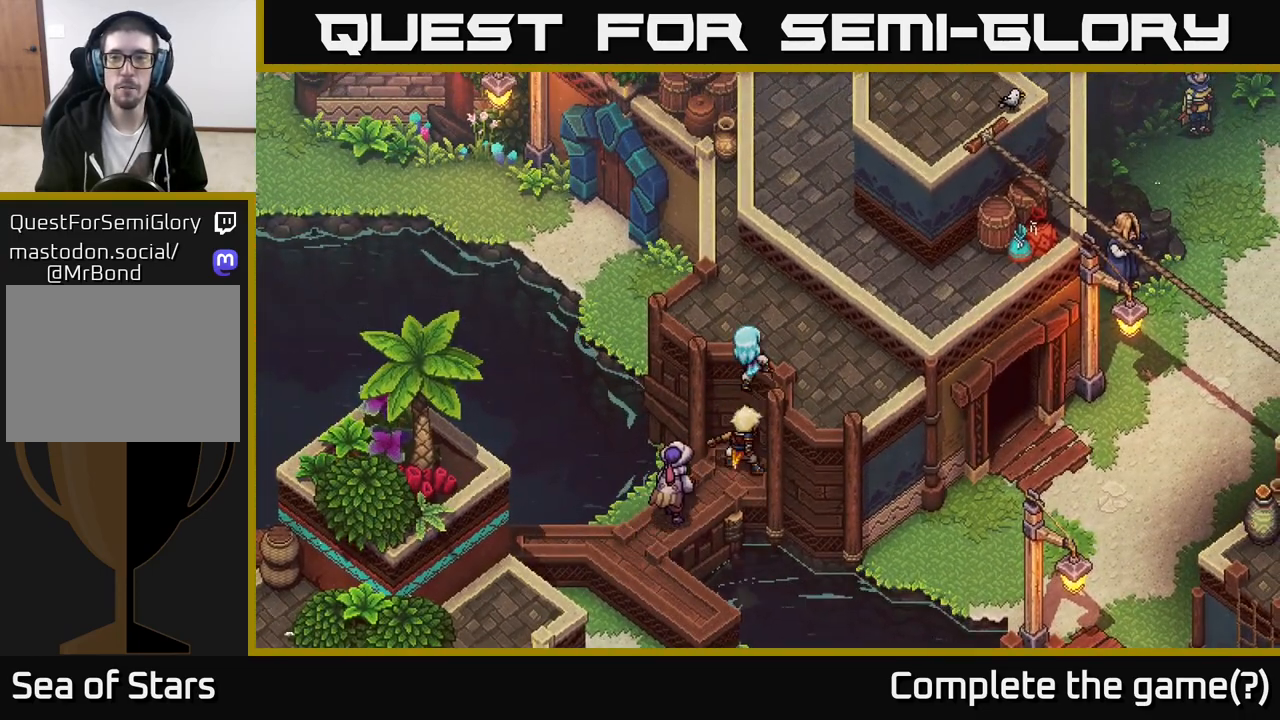
{"buttons": [], "left_stick": "up-right", "right_stick": "center", "events": [[67, "A", "down"], [83, "left_stick", "up-right"], [150, "A", "up"]]}
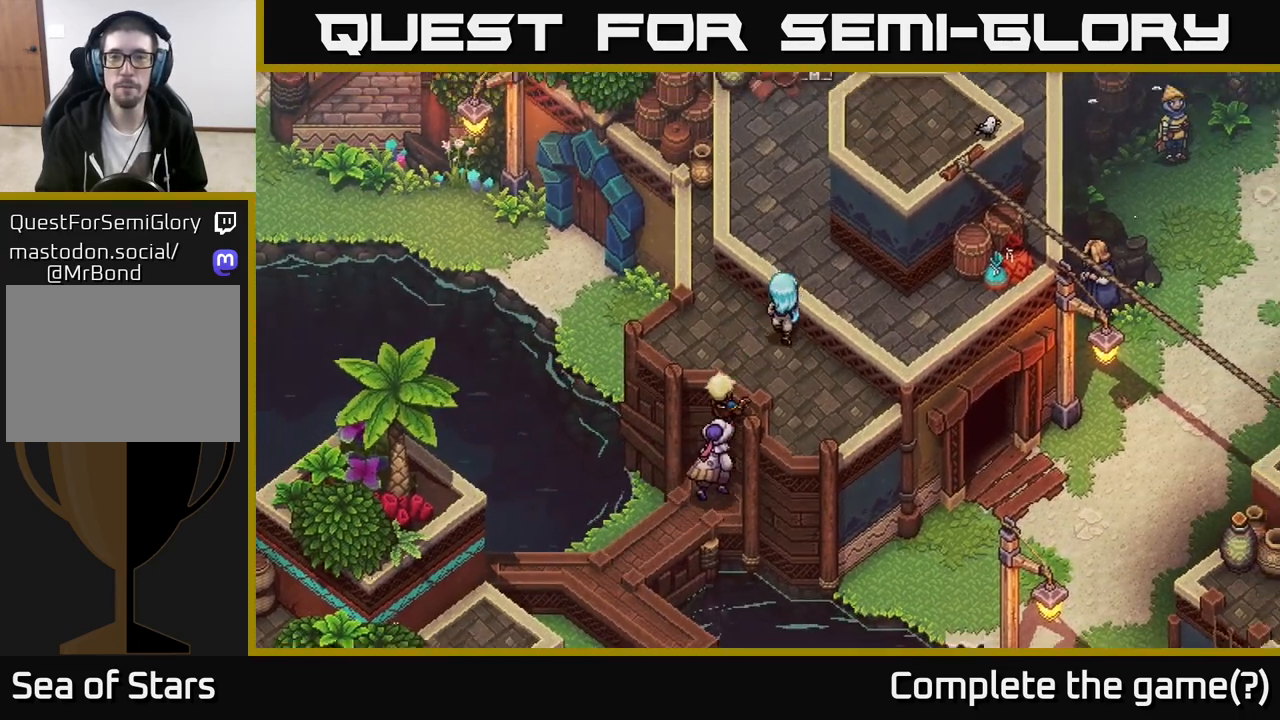
{"buttons": [], "left_stick": "up-right", "right_stick": "center", "events": [[83, "A", "down"], [200, "A", "up"], [300, "A", "down"], [483, "A", "up"]]}
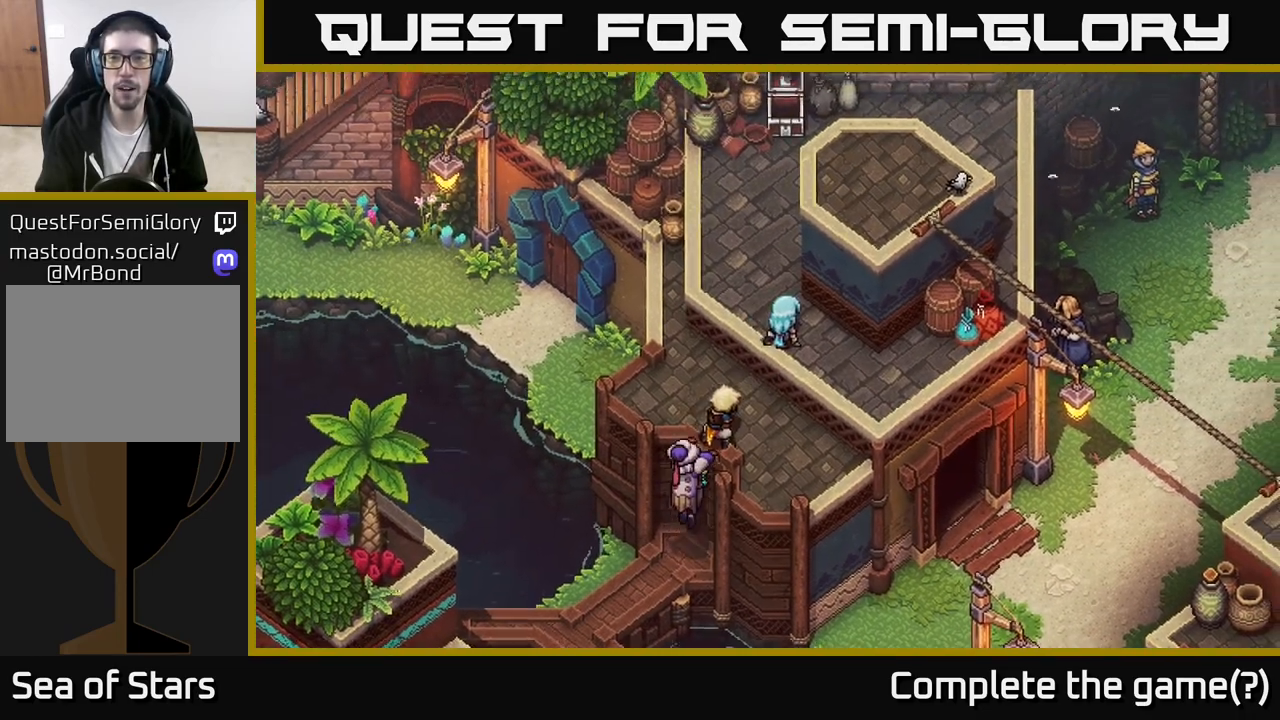
{"buttons": [], "left_stick": "up", "right_stick": "center", "events": [[17, "left_stick", "up"]]}